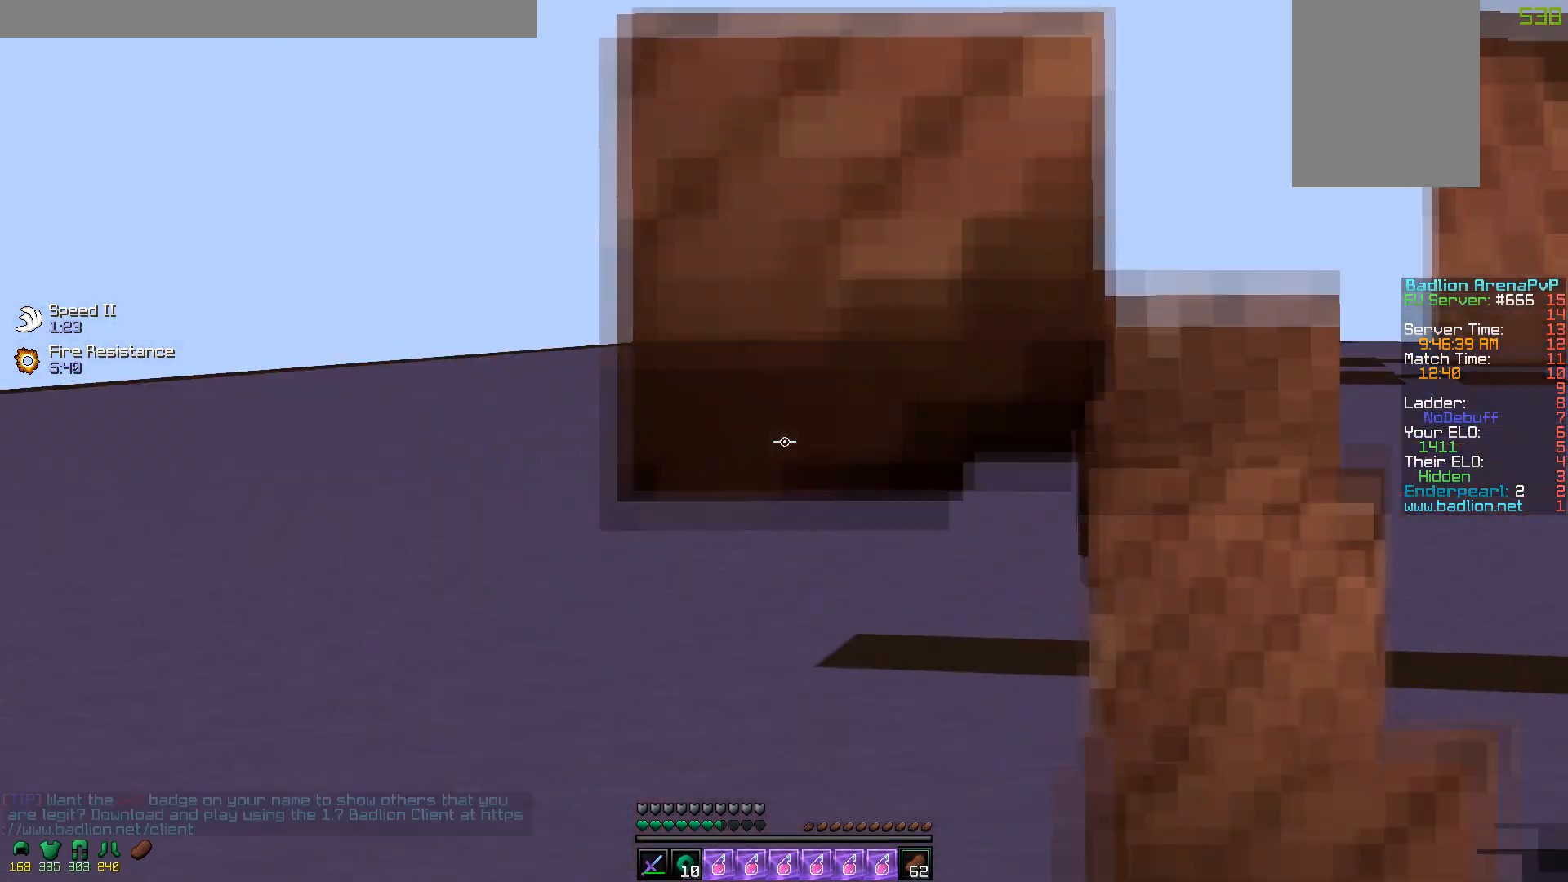
Gameplay with keyboard and mouse; each line is a JSON object with the keys and mouse buttons held at the frame after it. "events" lists presses ("down") and releases ("up") of "a", "d", "s", "w", "mouse_left" and "mouse_right" between this image and that frame as [ms after this image, input, new state], when the widget could be followed in between. "mouse_left", "mouse_right" = the "left", "right" buttons of the "mouse" list. No other keys are recorded. Fast repeated clicks can show as one long hold. Mouse movement is not recorded.
{"keys": ["d"], "mouse": ["right"], "events": [[100, "a", "up"], [417, "d", "down"], [467, "s", "up"]]}
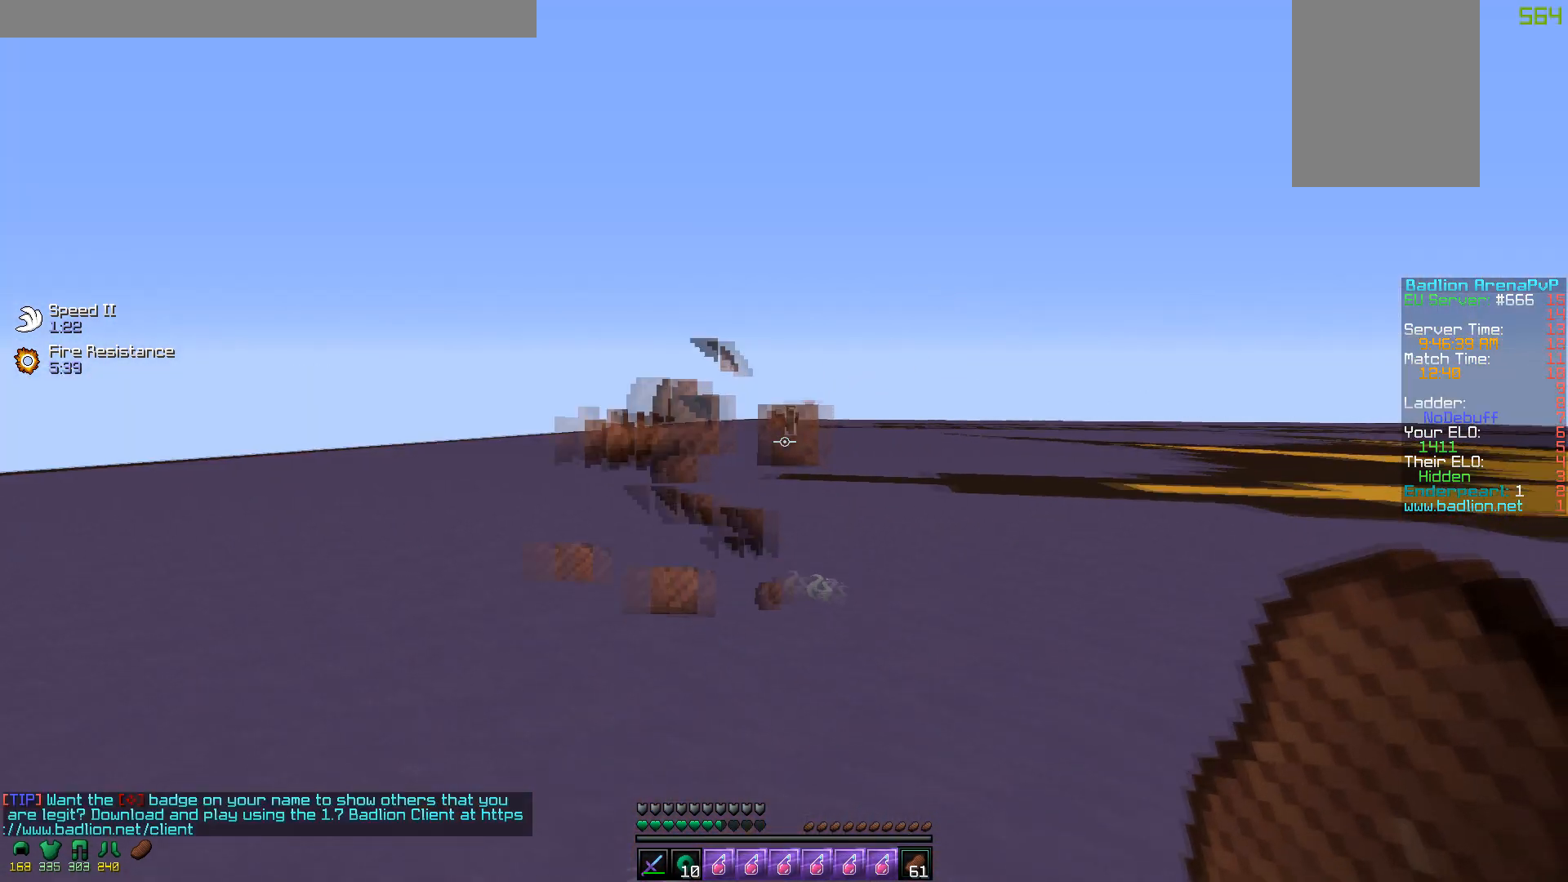
{"keys": ["w"], "mouse": [], "events": [[50, "w", "down"], [100, "mouse_right", "up"], [167, "d", "up"]]}
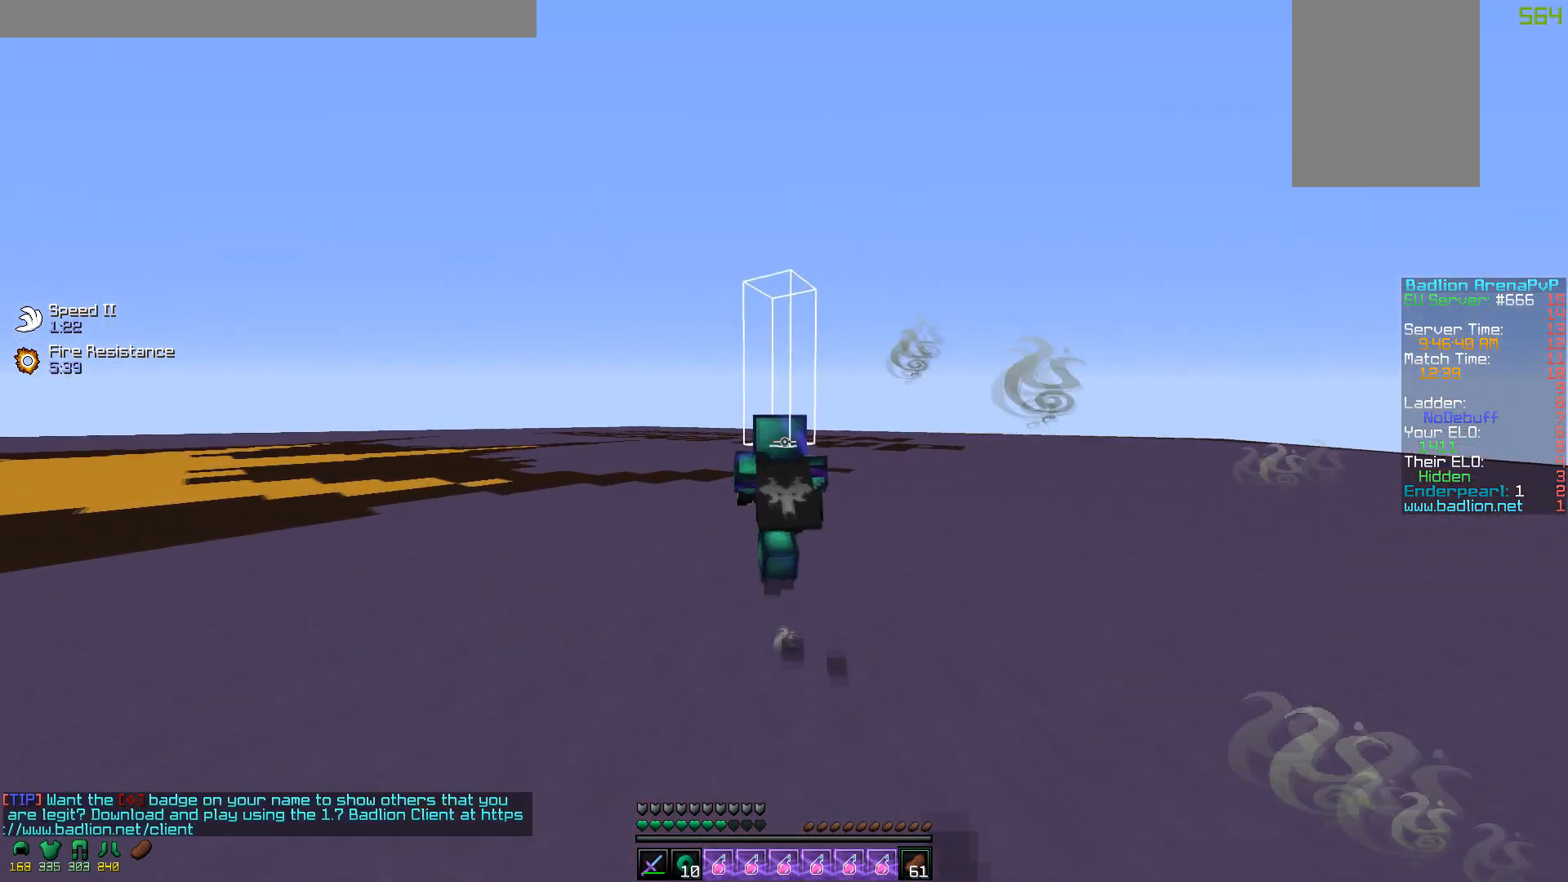
{"keys": ["w"], "mouse": [], "events": [[250, "mouse_left", "down"], [317, "mouse_left", "up"], [350, "mouse_left", "down"], [467, "mouse_left", "up"]]}
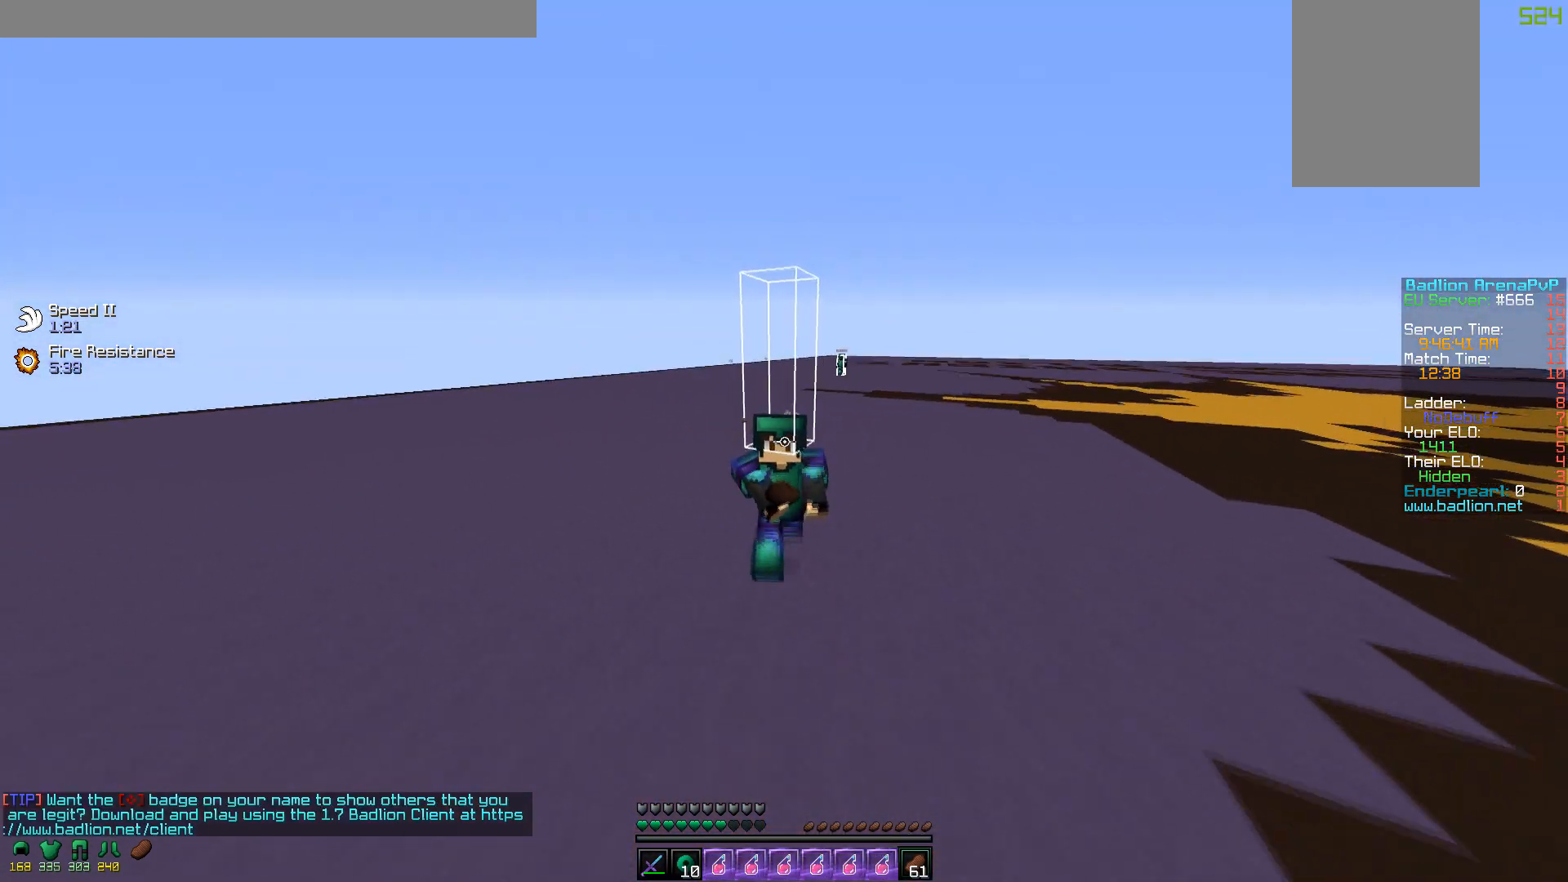
{"keys": ["w"], "mouse": [], "events": [[50, "mouse_left", "down"], [117, "mouse_left", "up"]]}
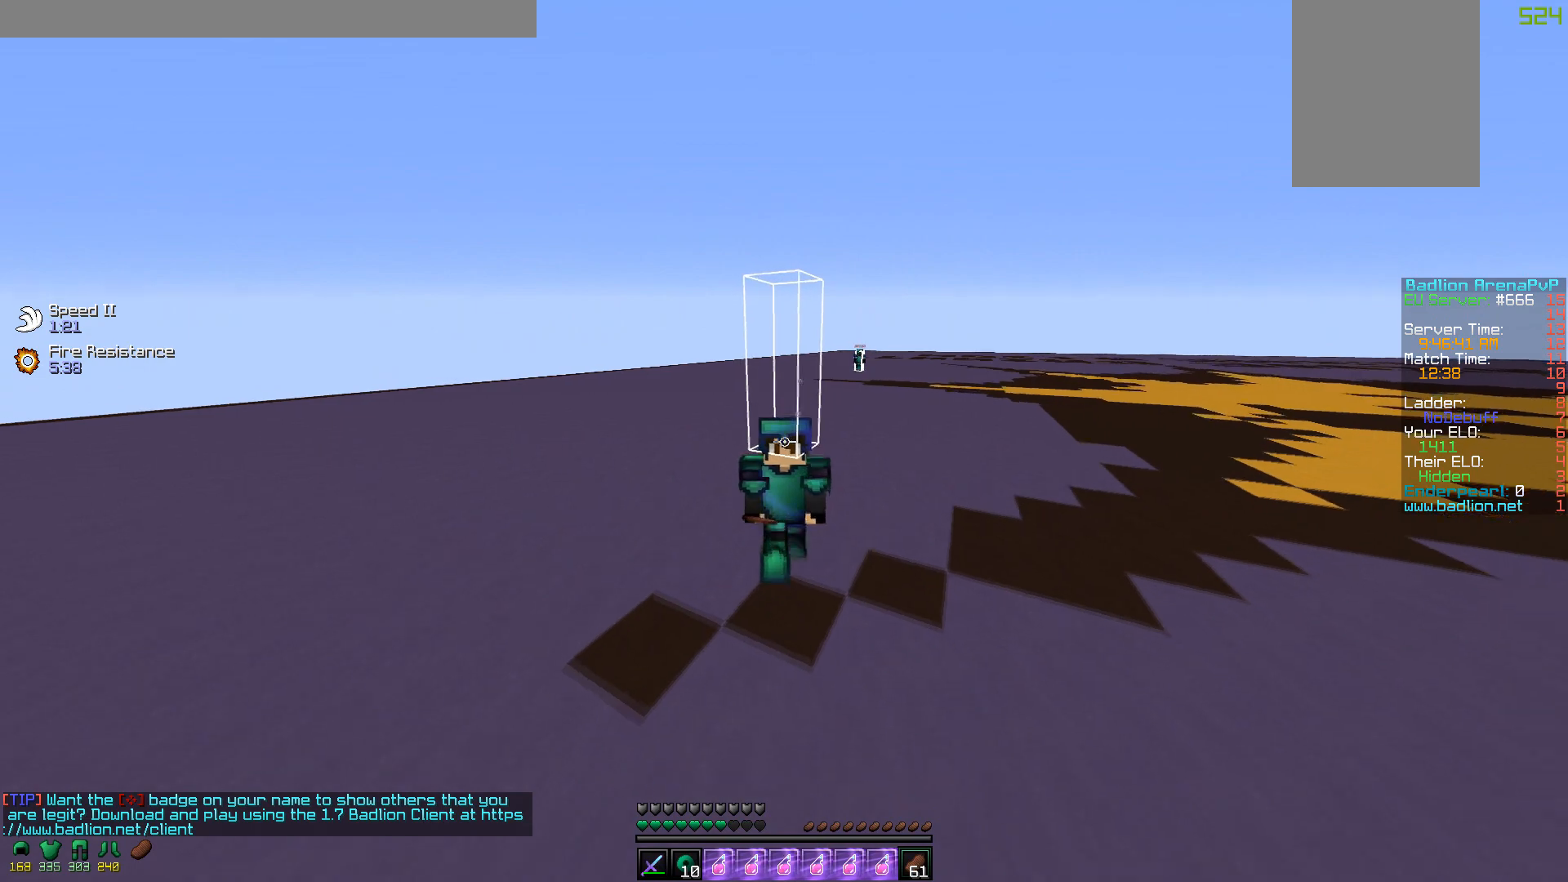
{"keys": ["w"], "mouse": [], "events": []}
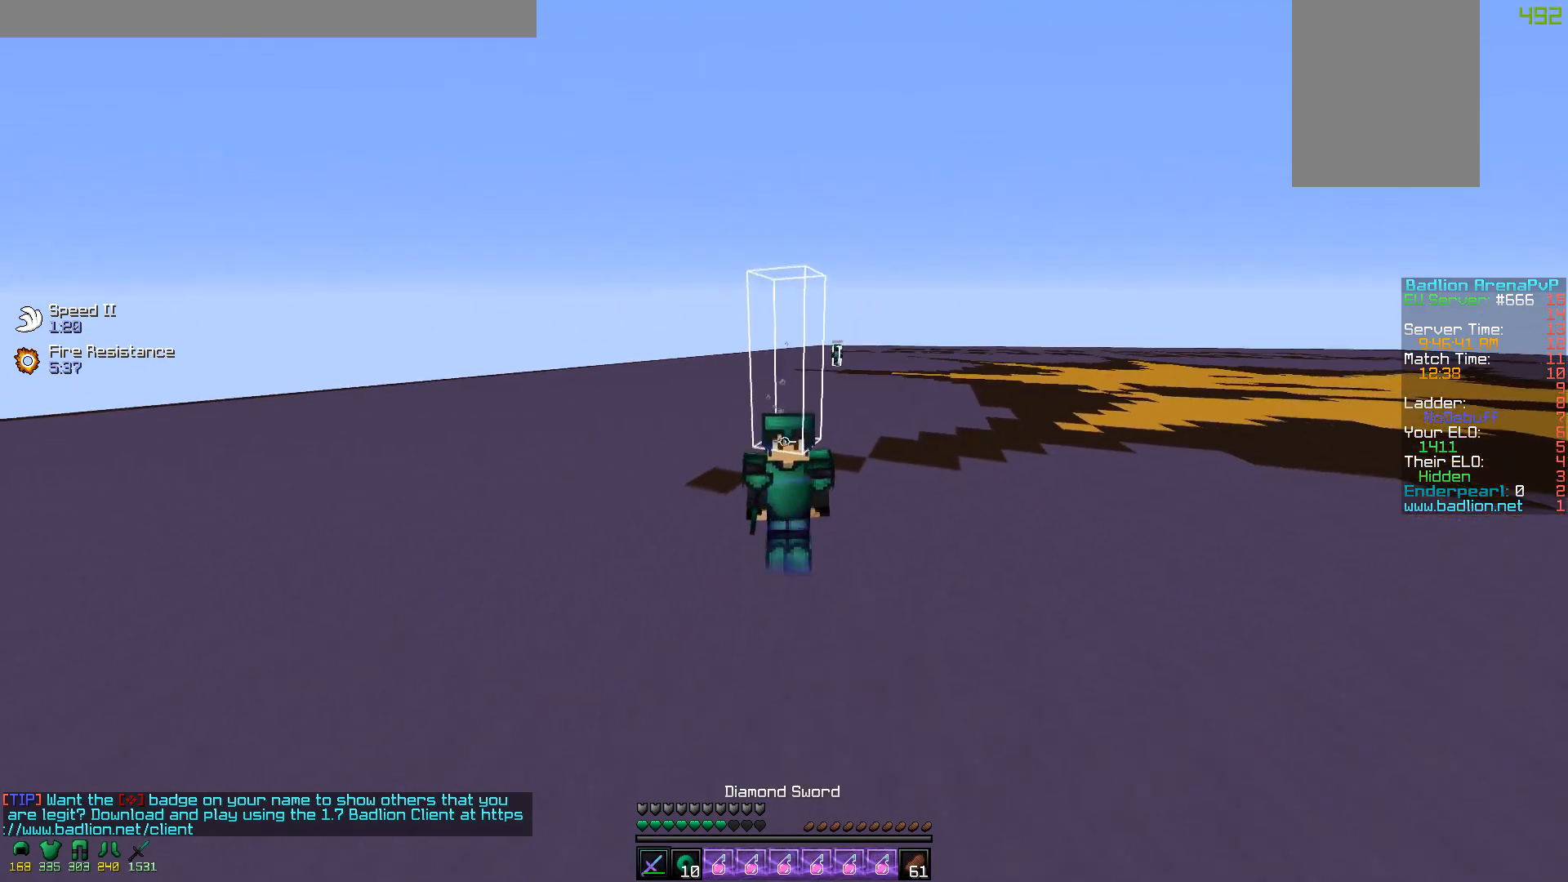
{"keys": ["a", "w"], "mouse": [], "events": [[450, "a", "down"]]}
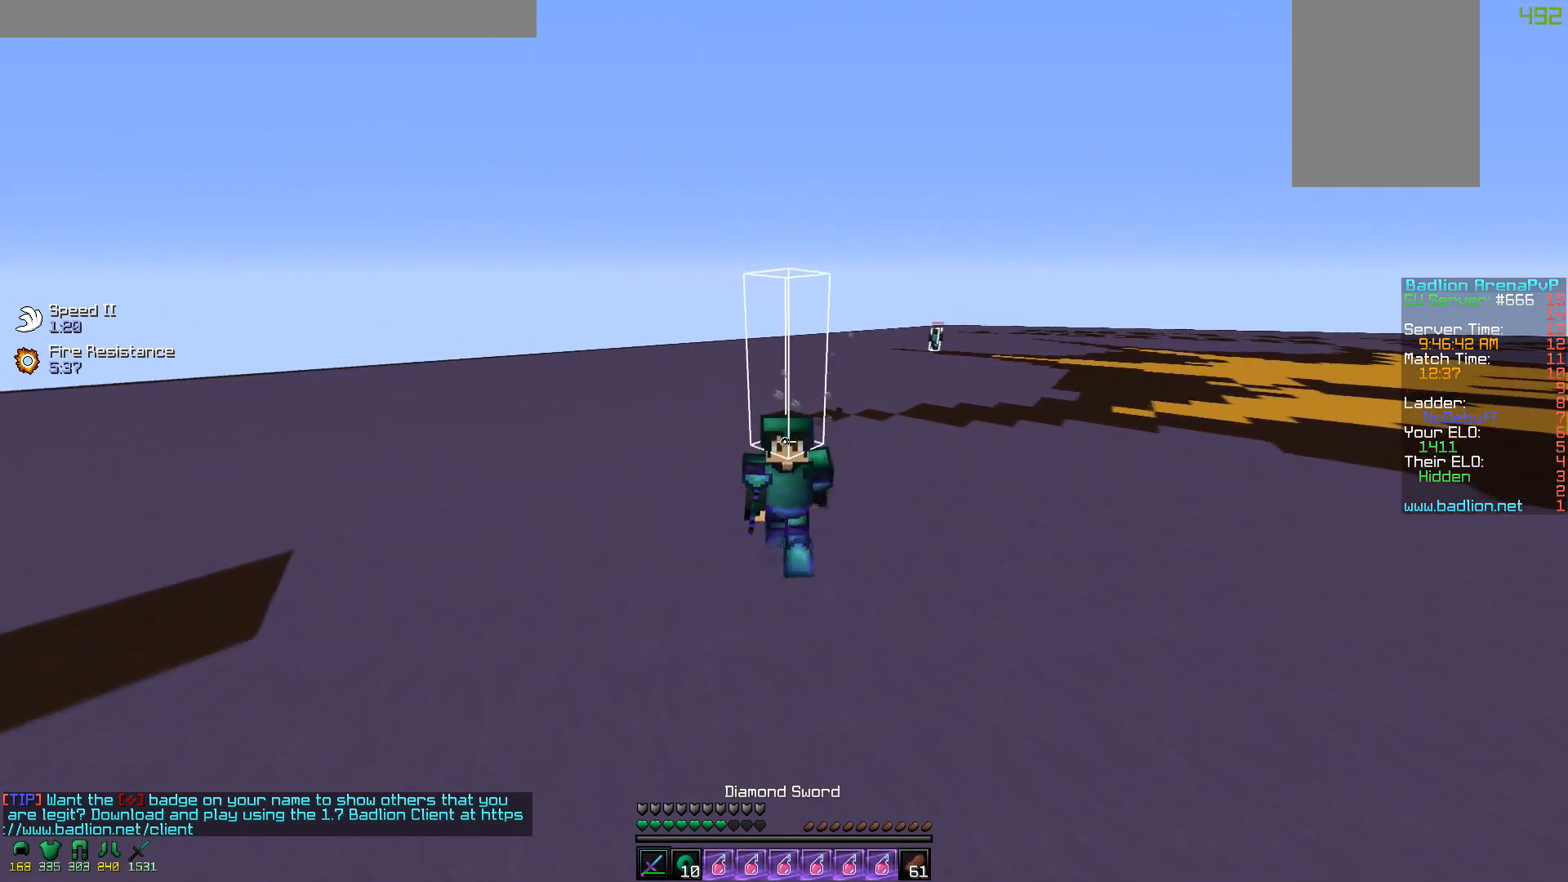
{"keys": ["a", "w"], "mouse": [], "events": []}
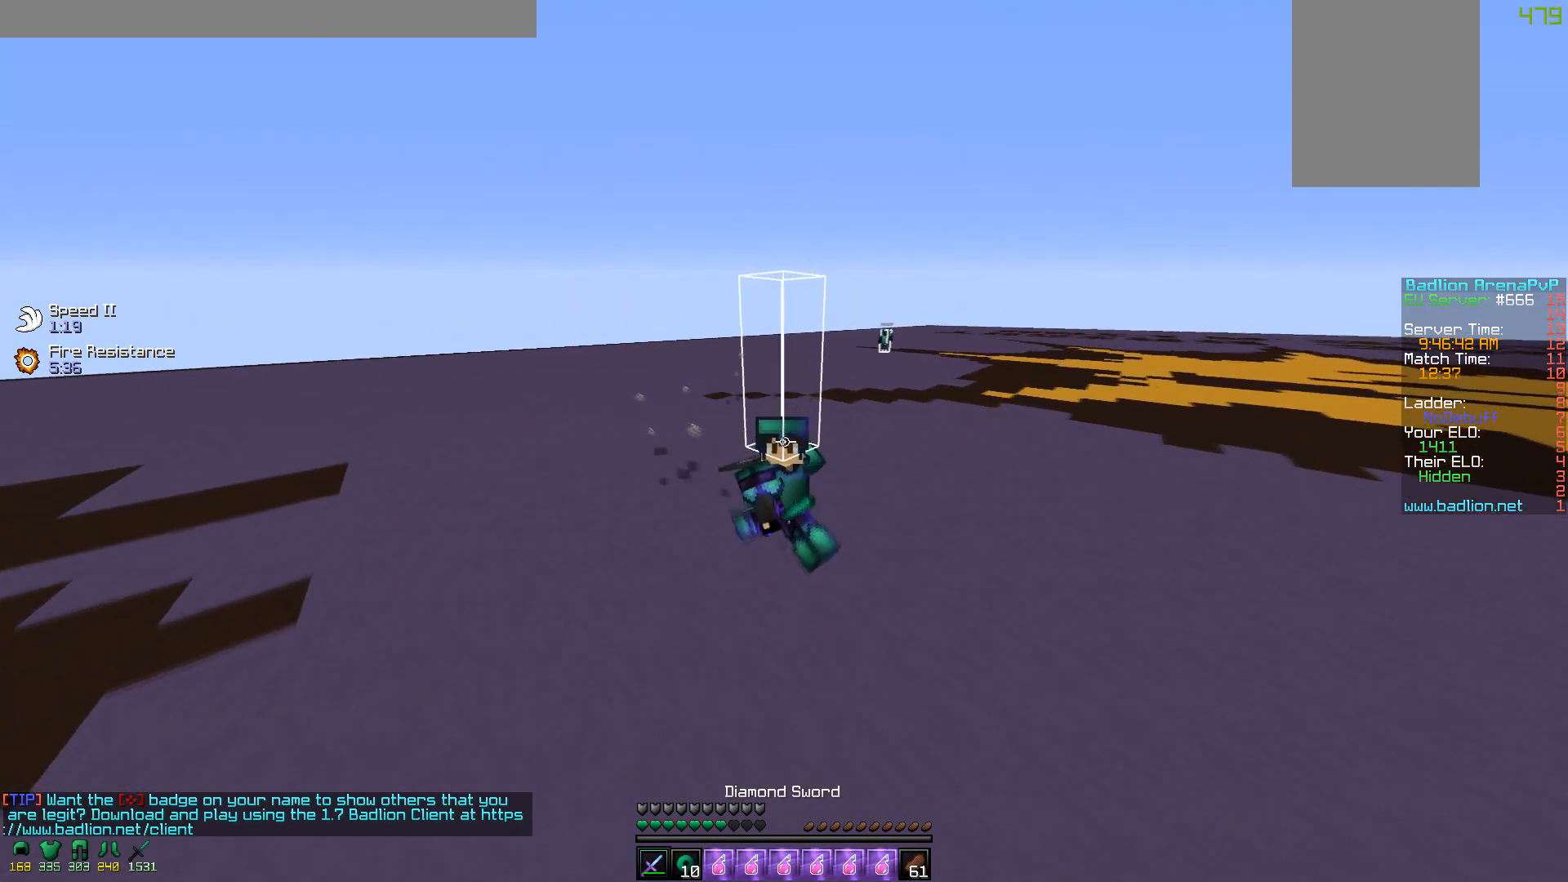
{"keys": ["a", "w"], "mouse": [], "events": []}
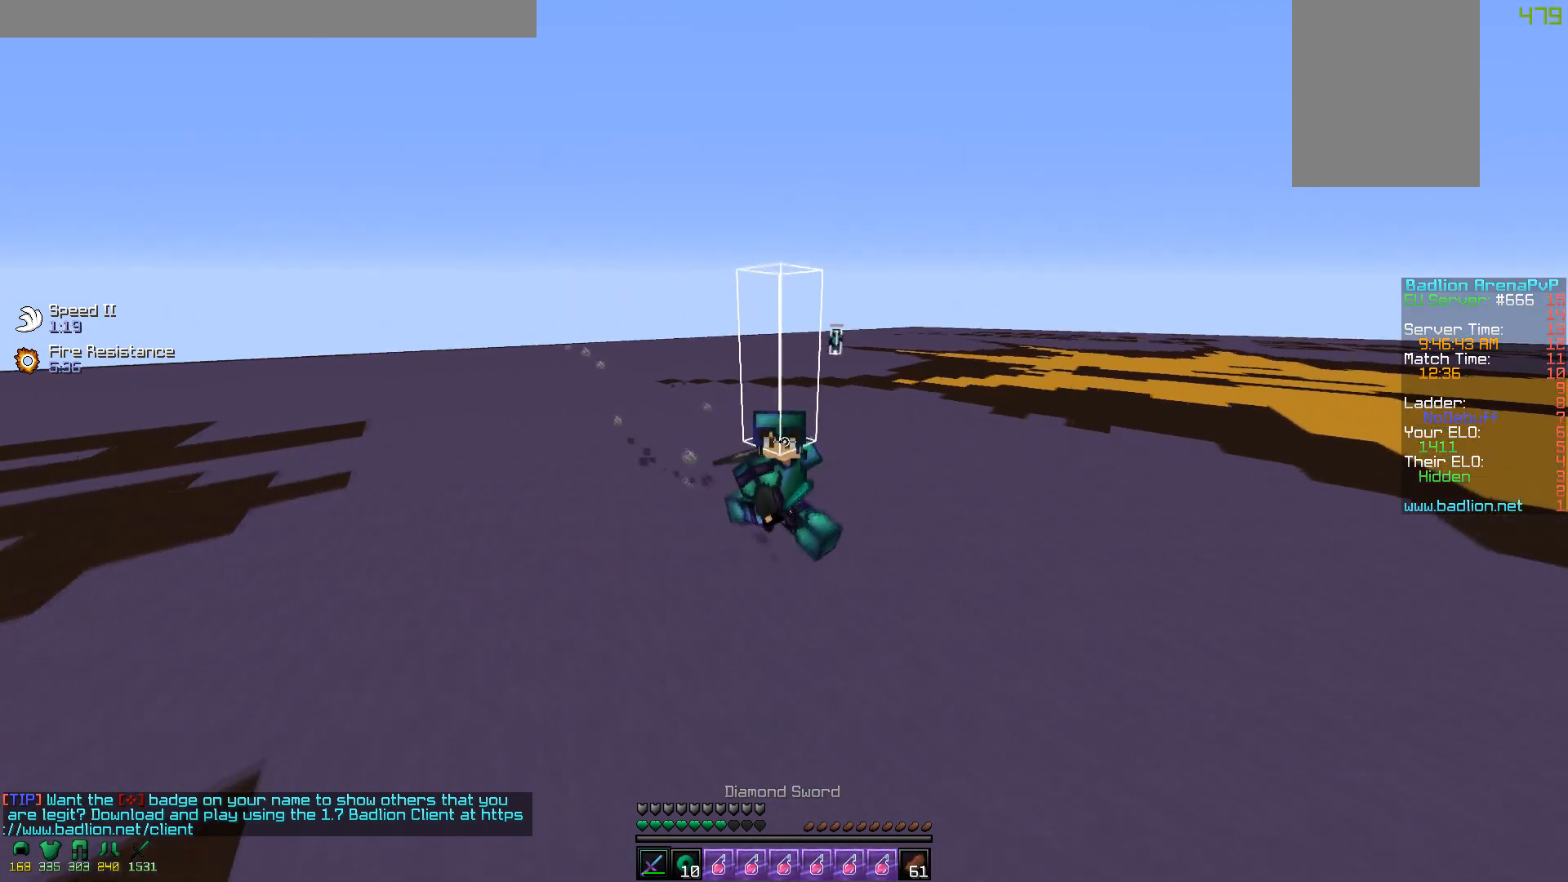
{"keys": ["w"], "mouse": [], "events": [[100, "a", "up"]]}
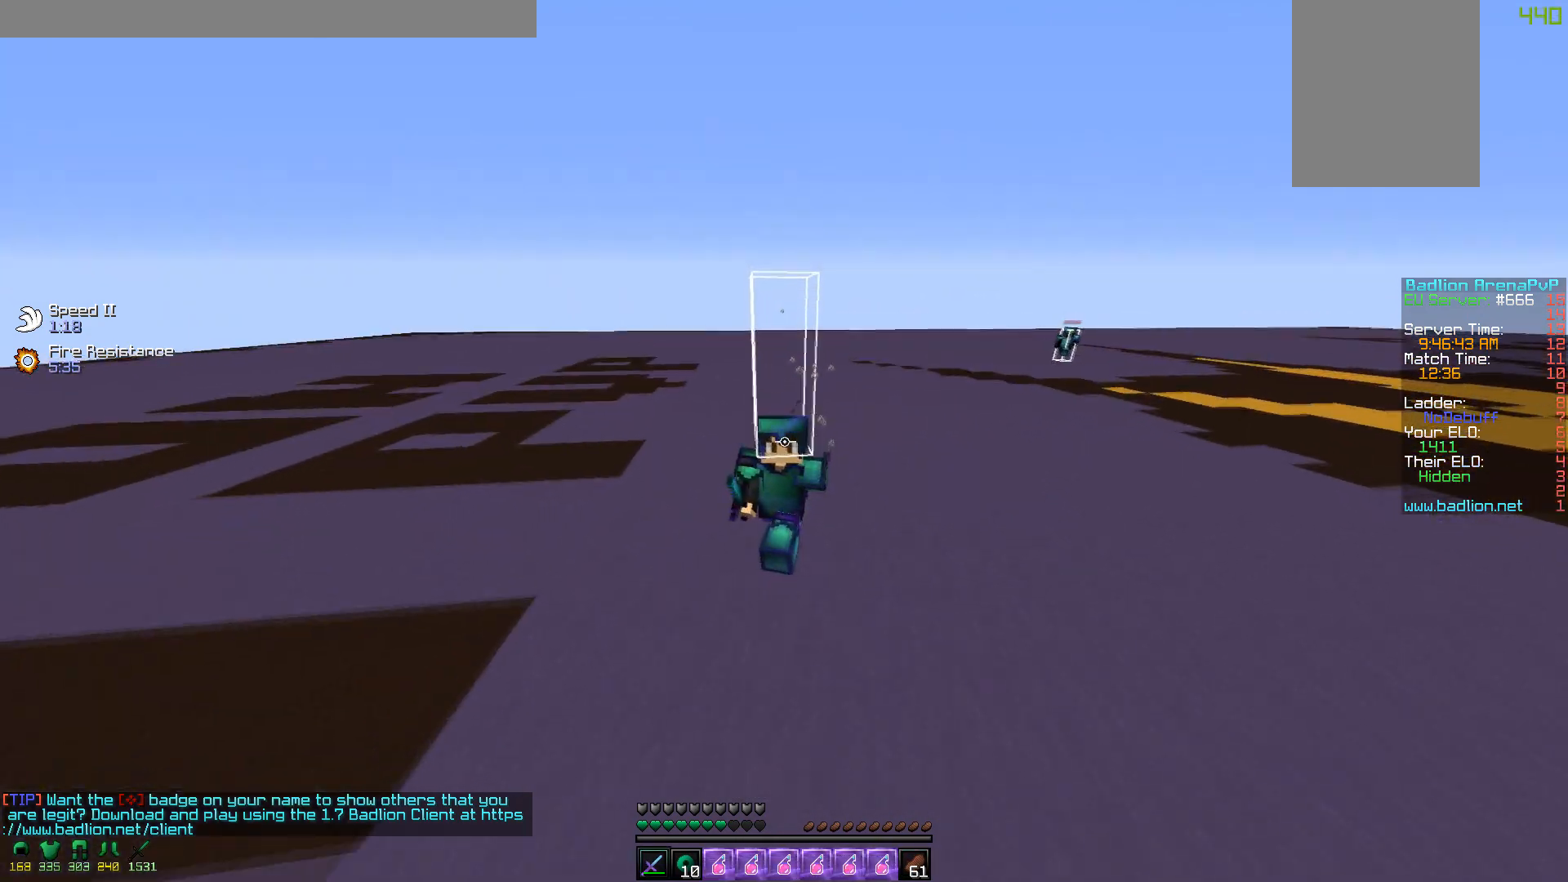
{"keys": ["w"], "mouse": [], "events": []}
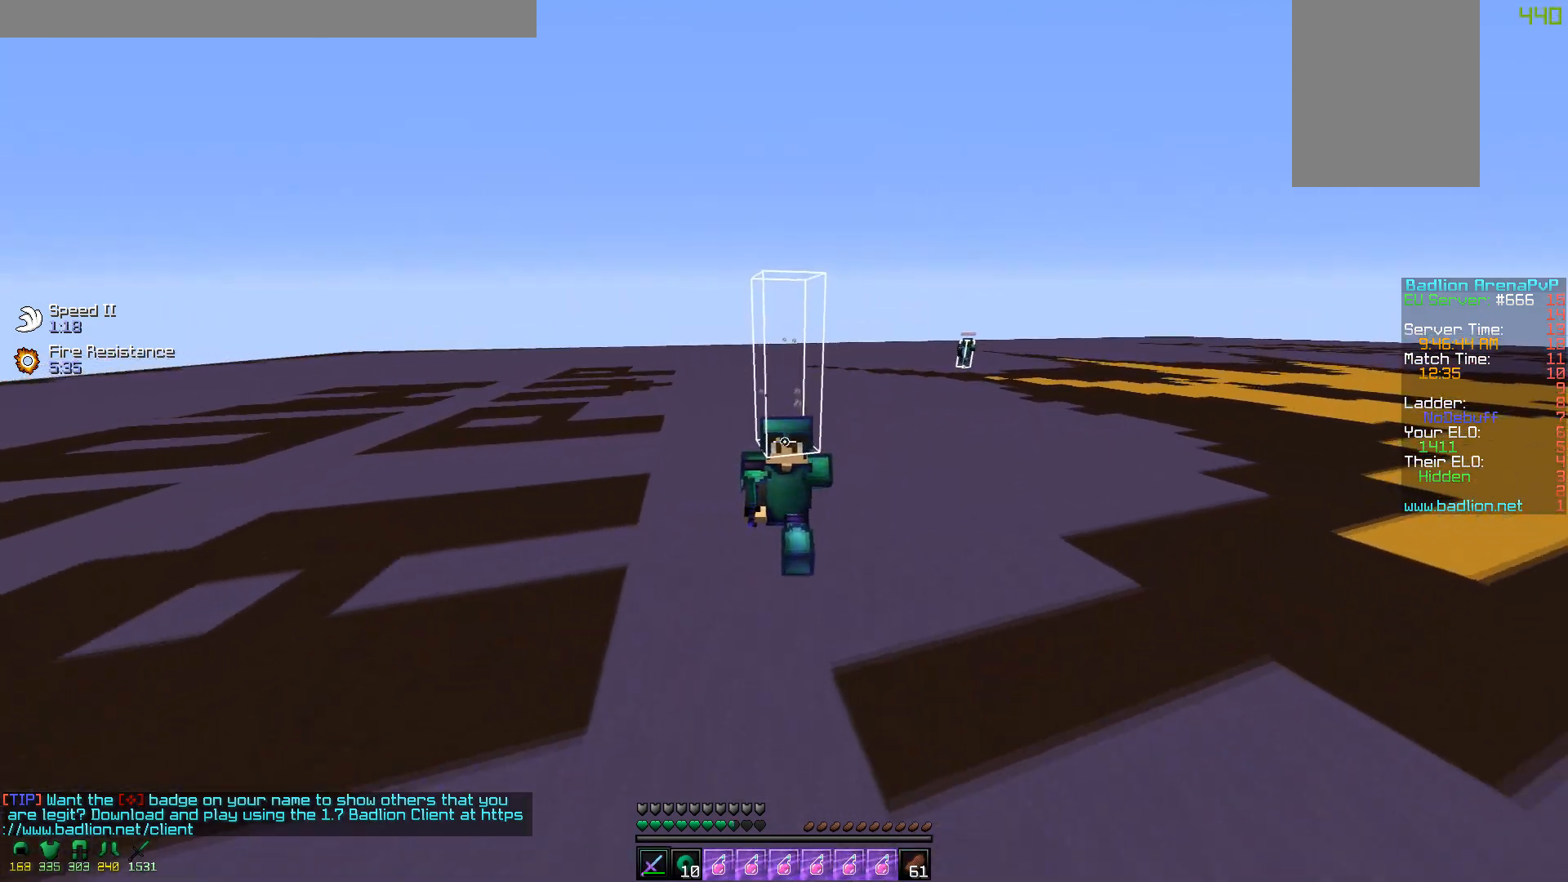
{"keys": ["w"], "mouse": [], "events": []}
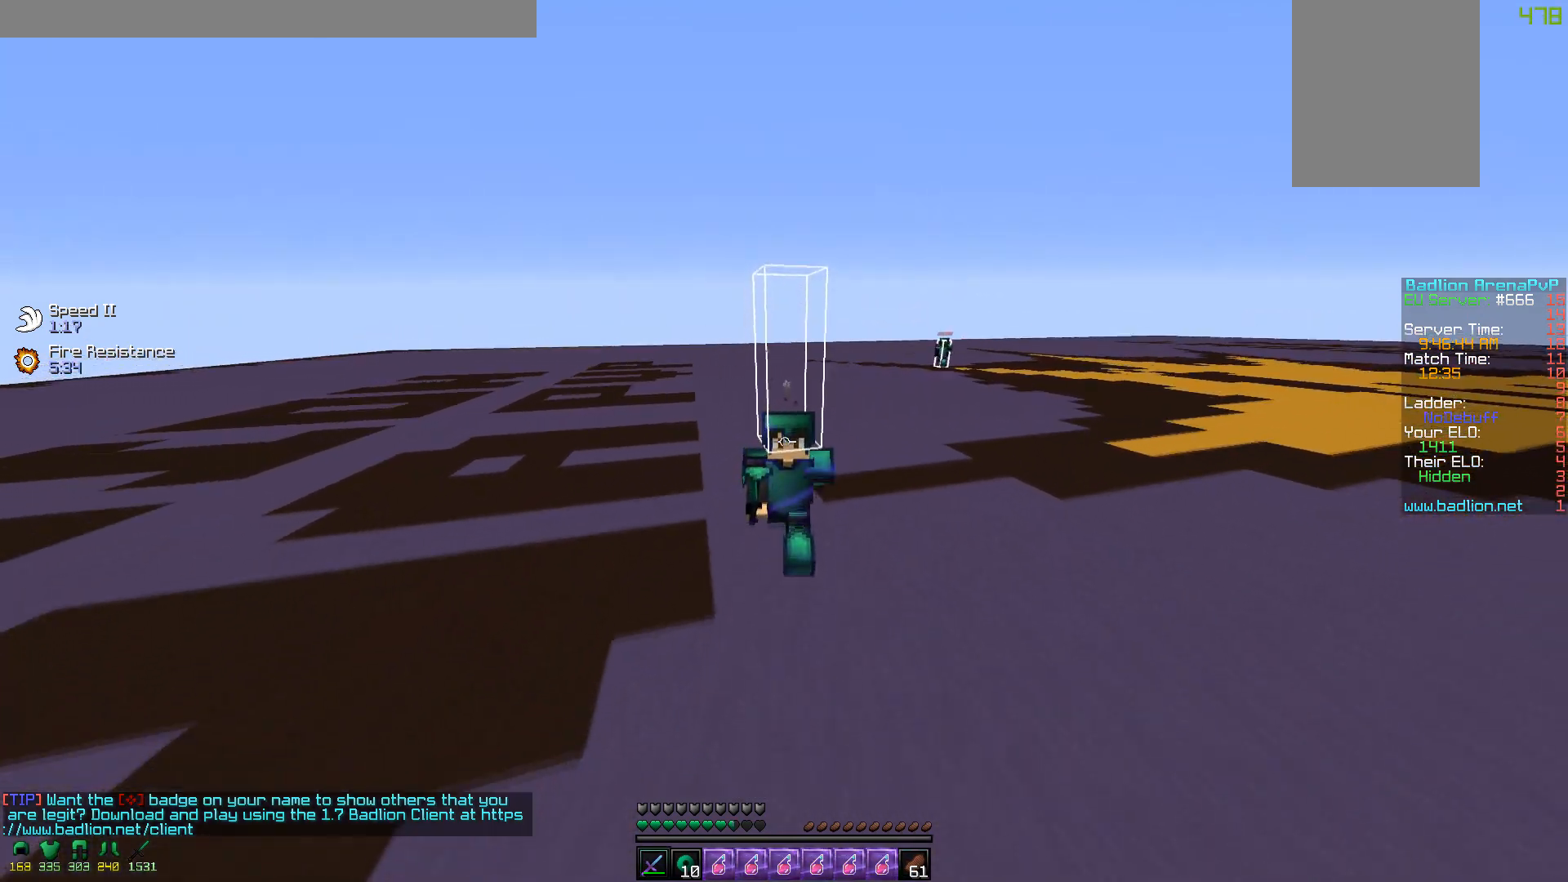
{"keys": ["w"], "mouse": ["left"], "events": [[450, "mouse_left", "down"]]}
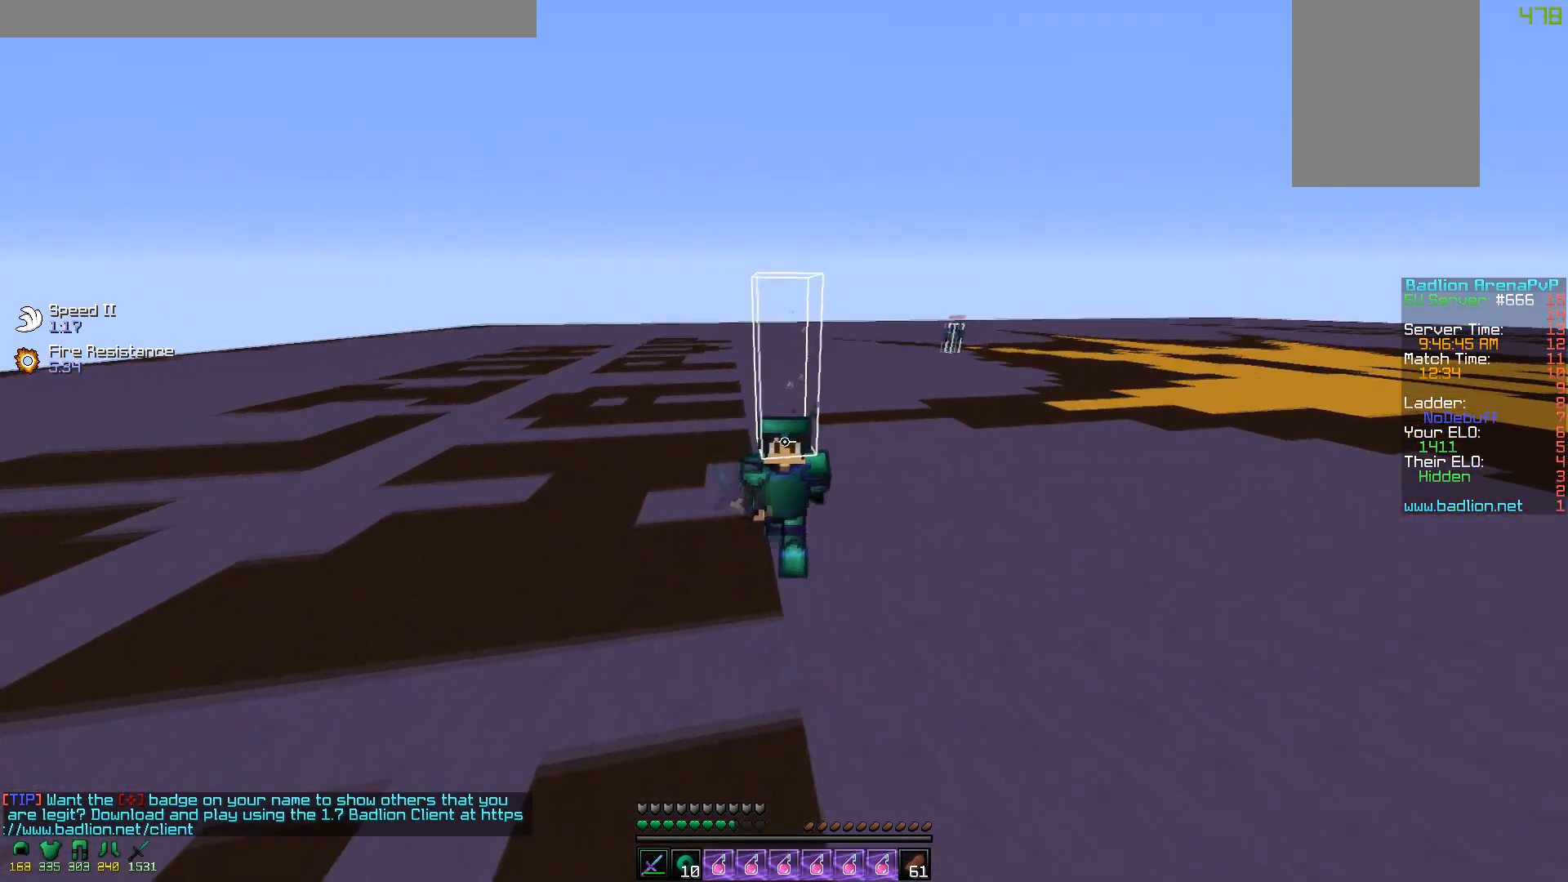
{"keys": ["w"], "mouse": [], "events": [[17, "mouse_left", "up"], [50, "mouse_left", "down"], [117, "mouse_left", "up"], [150, "mouse_left", "down"], [217, "mouse_left", "up"], [250, "mouse_left", "down"], [367, "mouse_left", "up"]]}
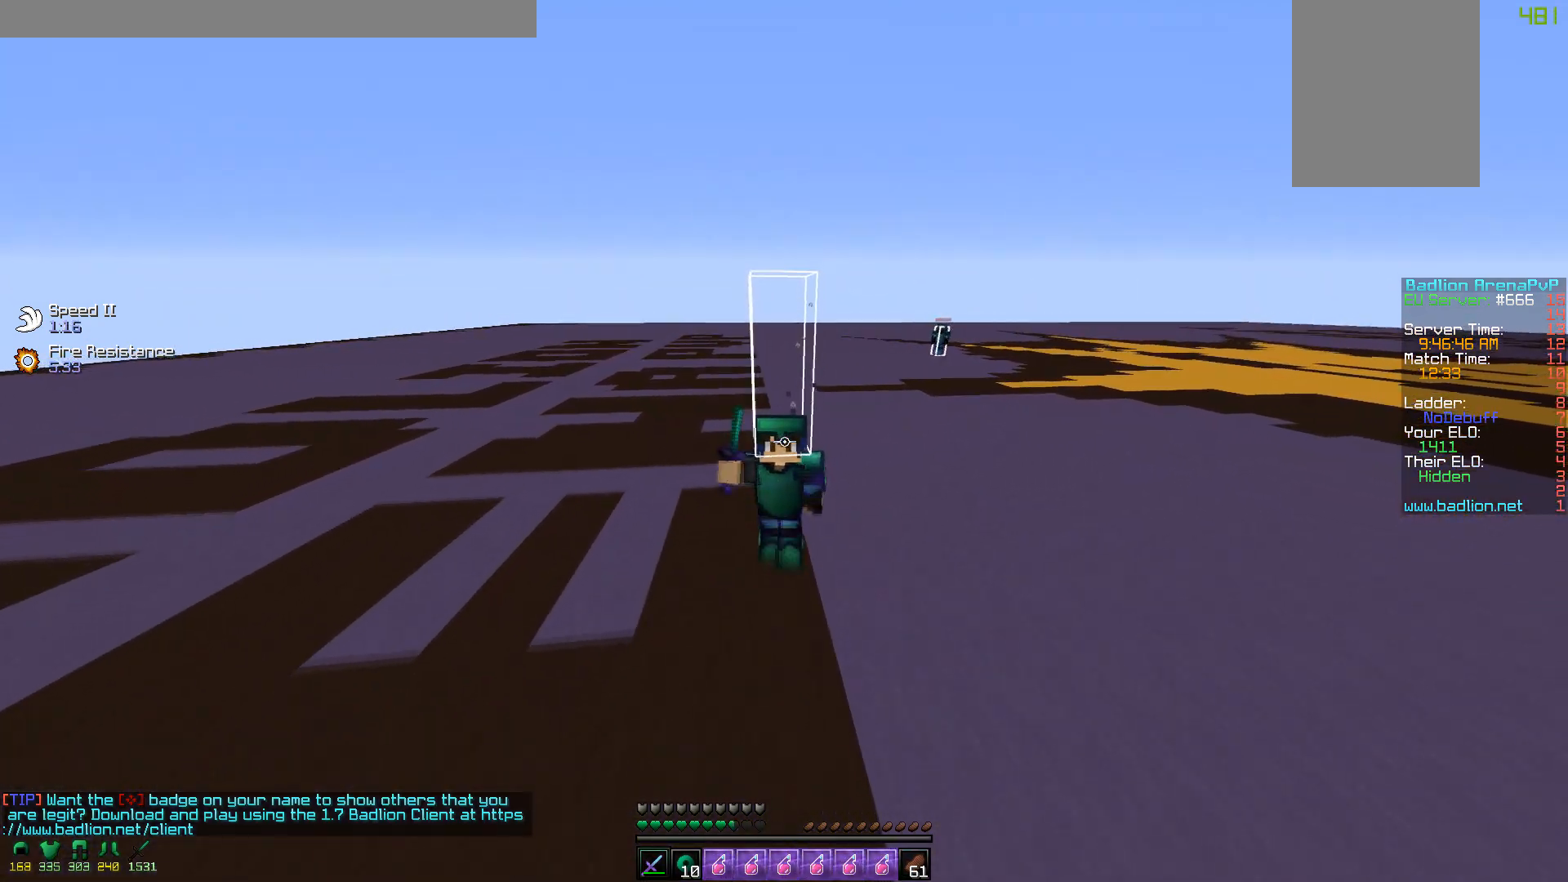
{"keys": ["w"], "mouse": ["left"], "events": [[100, "mouse_left", "down"], [217, "mouse_left", "up"], [300, "mouse_left", "down"], [417, "mouse_left", "up"], [450, "mouse_left", "down"]]}
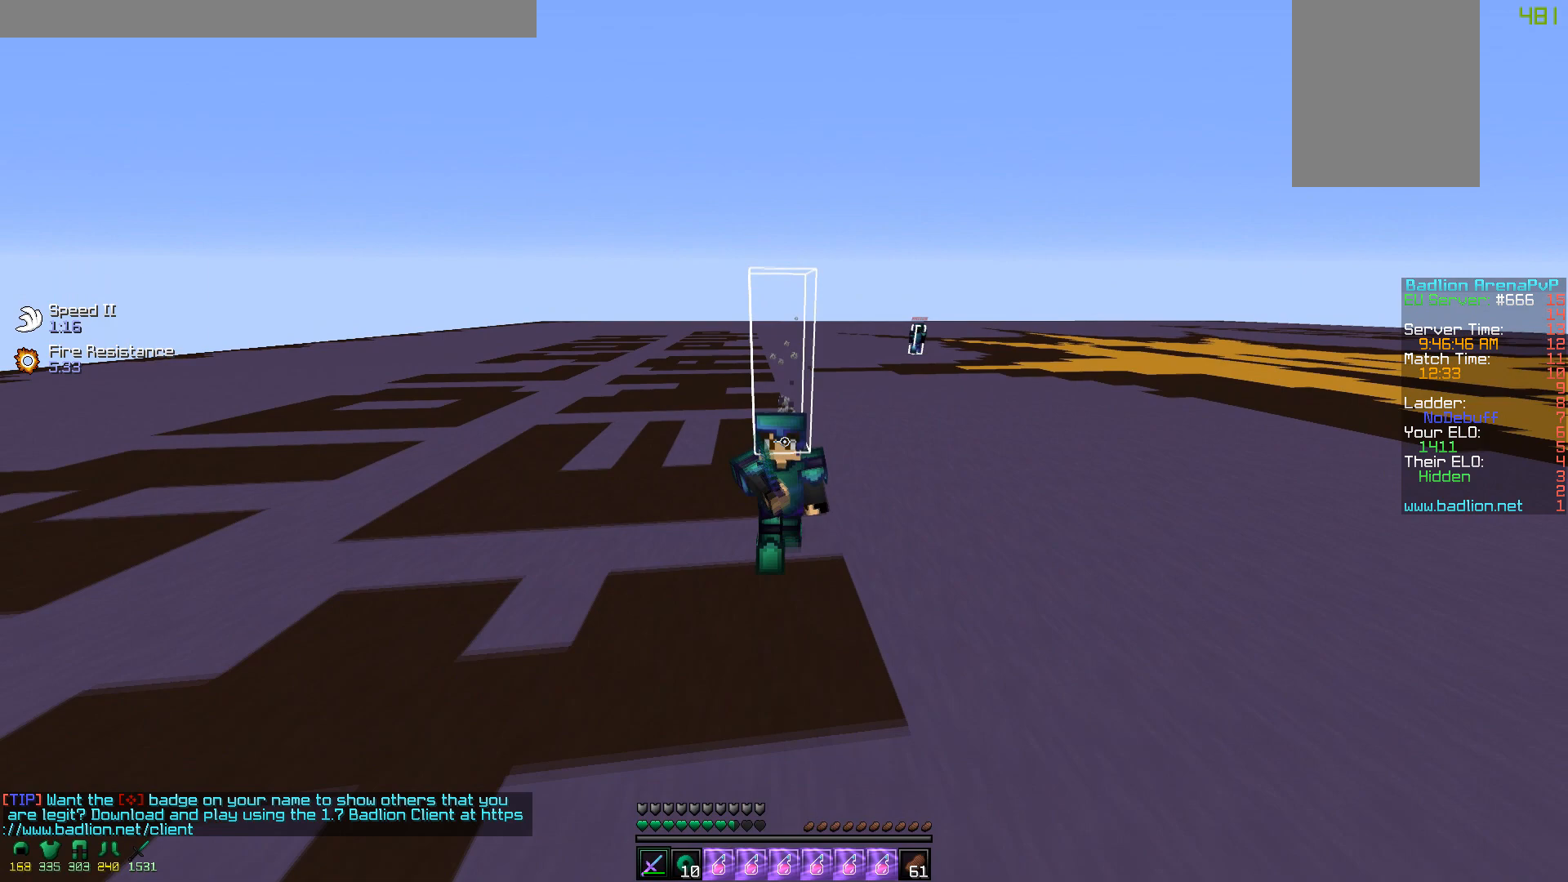
{"keys": ["w"], "mouse": [], "events": [[17, "mouse_left", "up"], [50, "mouse_left", "down"], [167, "mouse_left", "up"], [250, "mouse_left", "down"], [317, "mouse_left", "up"]]}
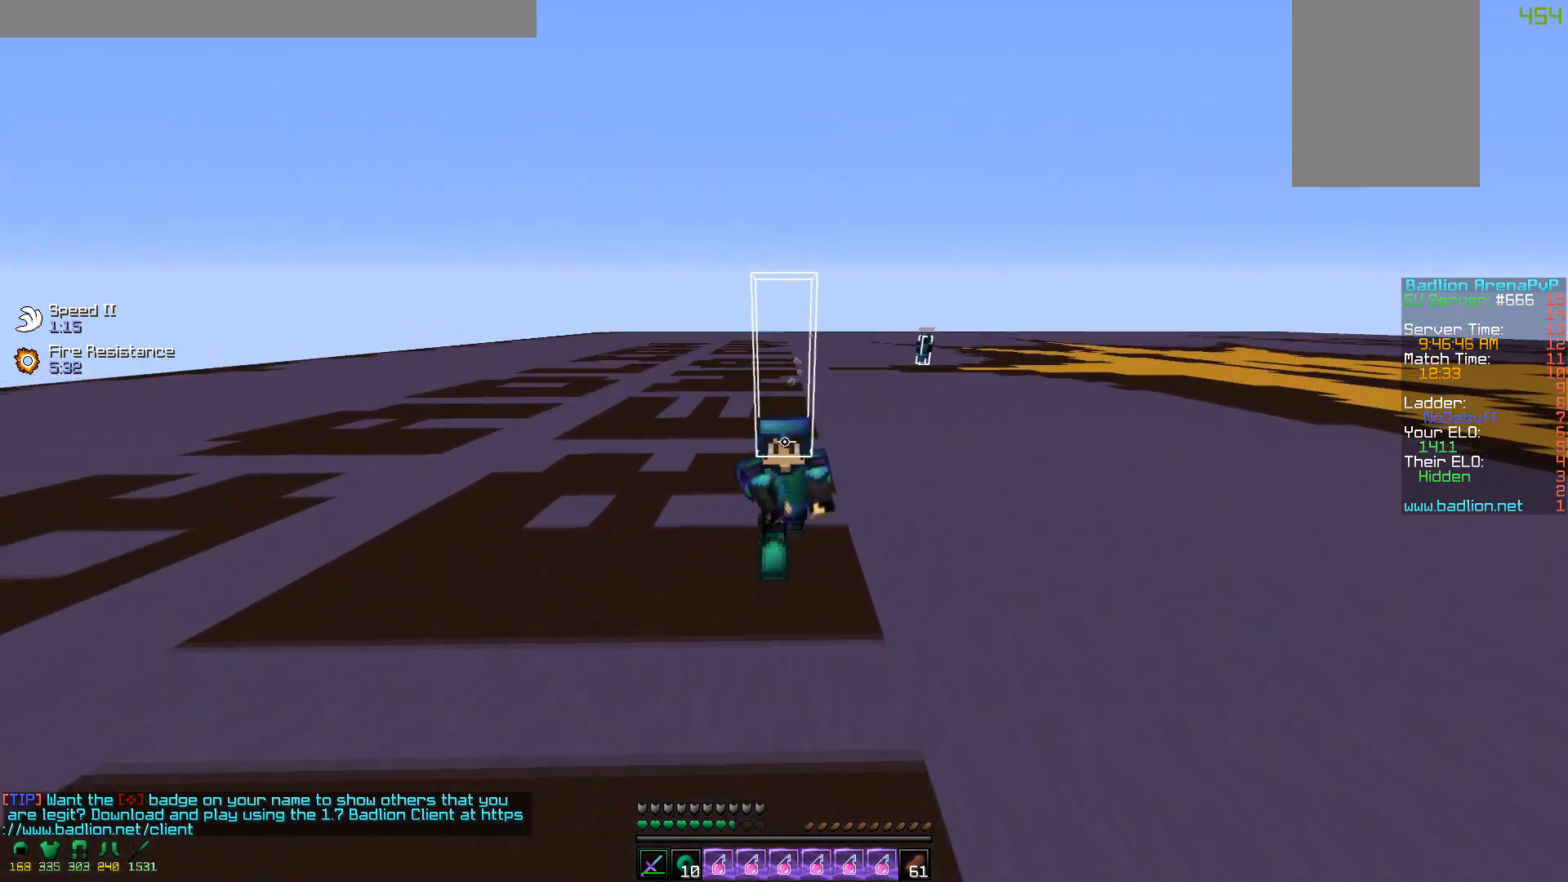
{"keys": ["w"], "mouse": [], "events": []}
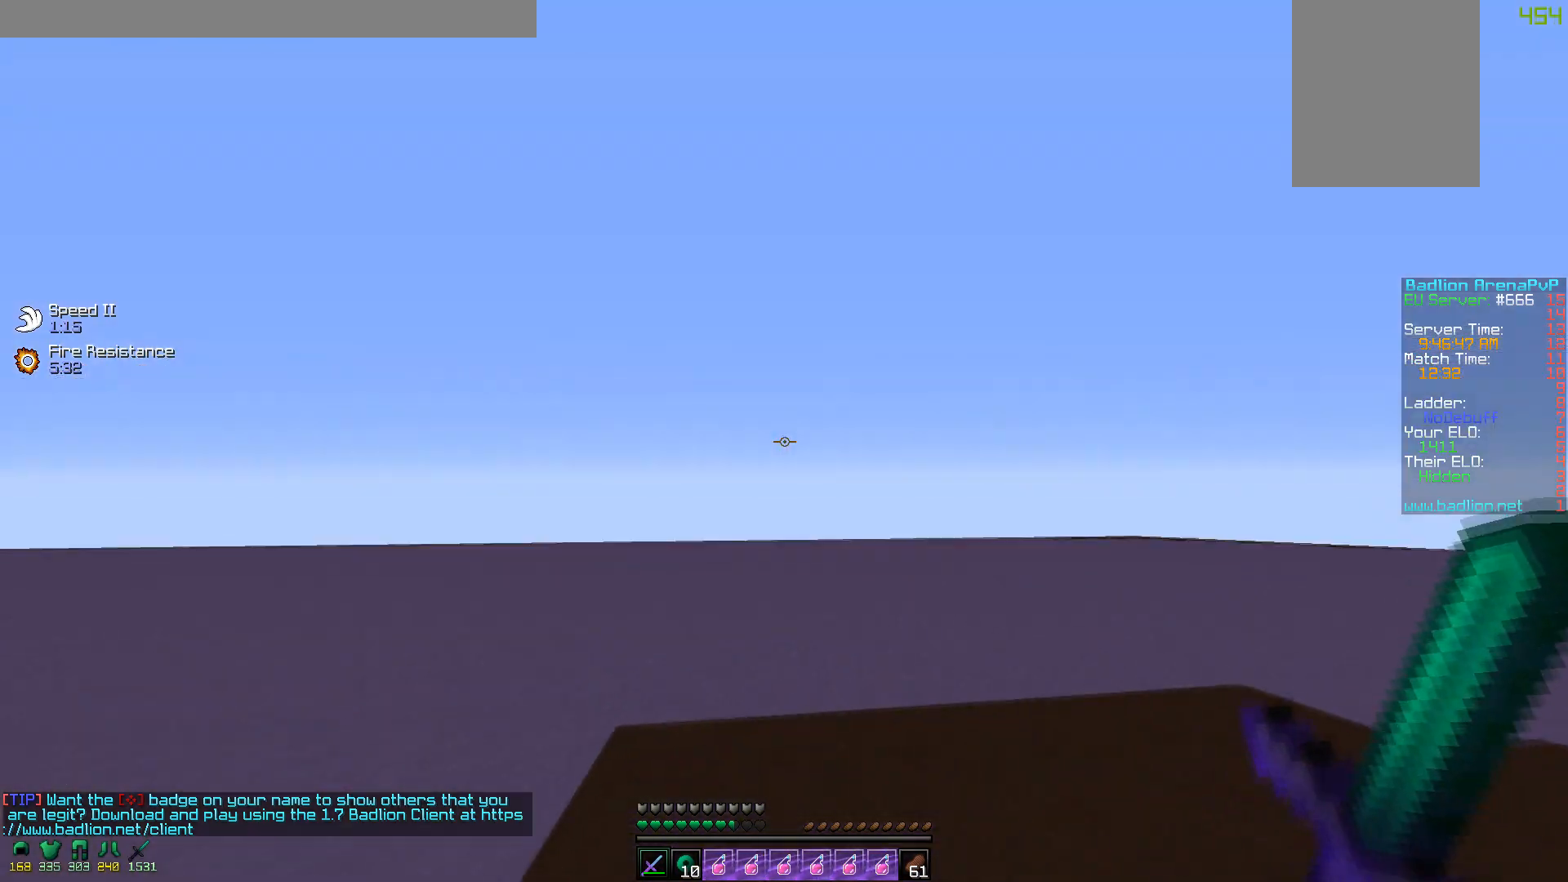
{"keys": ["w"], "mouse": [], "events": []}
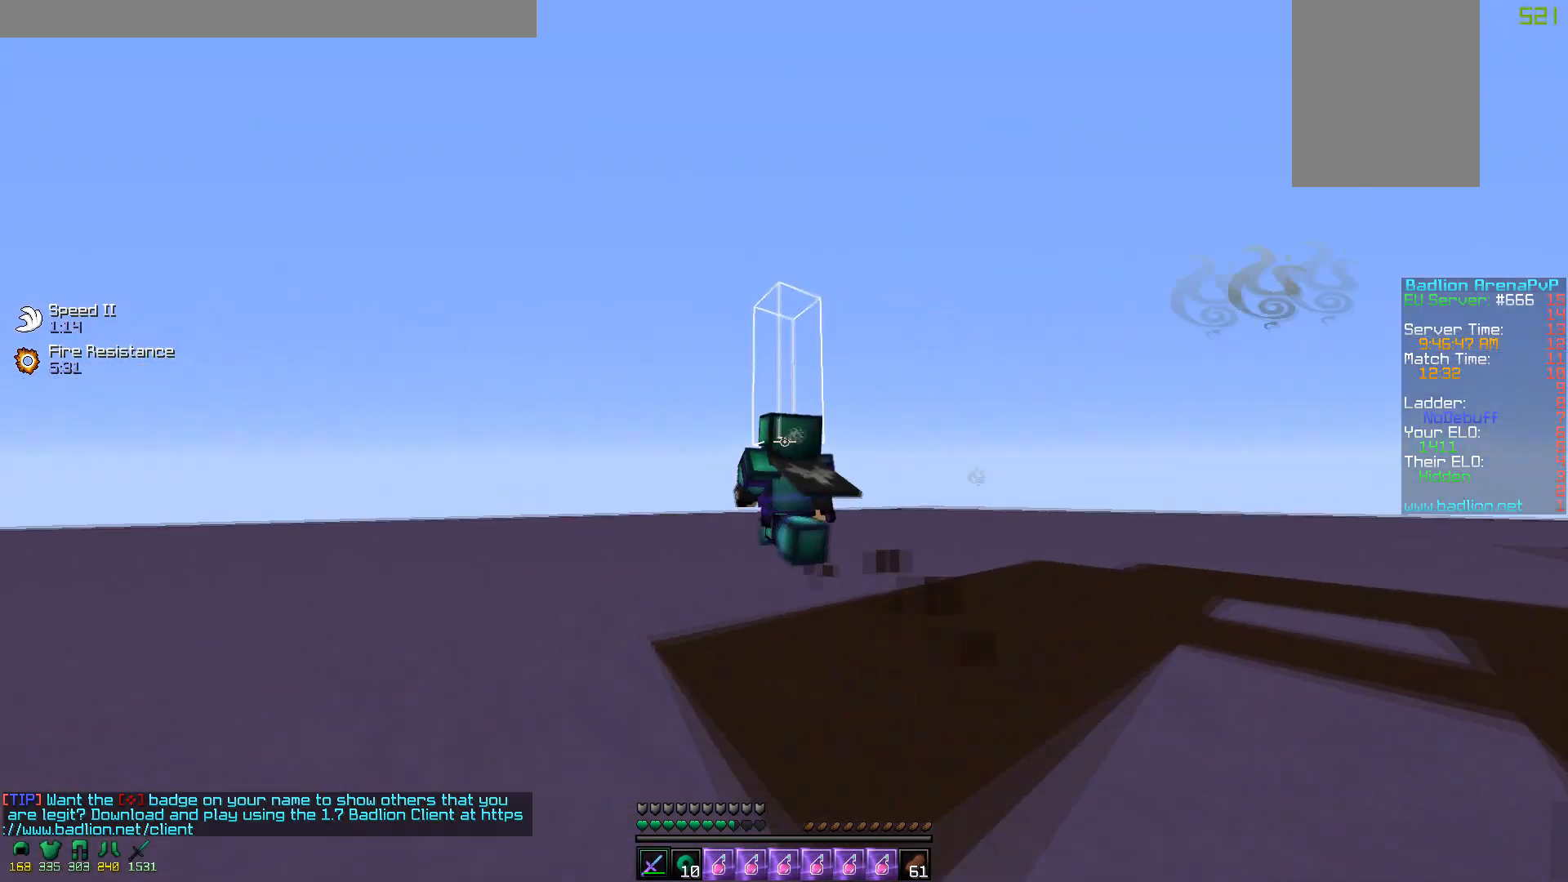
{"keys": ["w"], "mouse": [], "events": []}
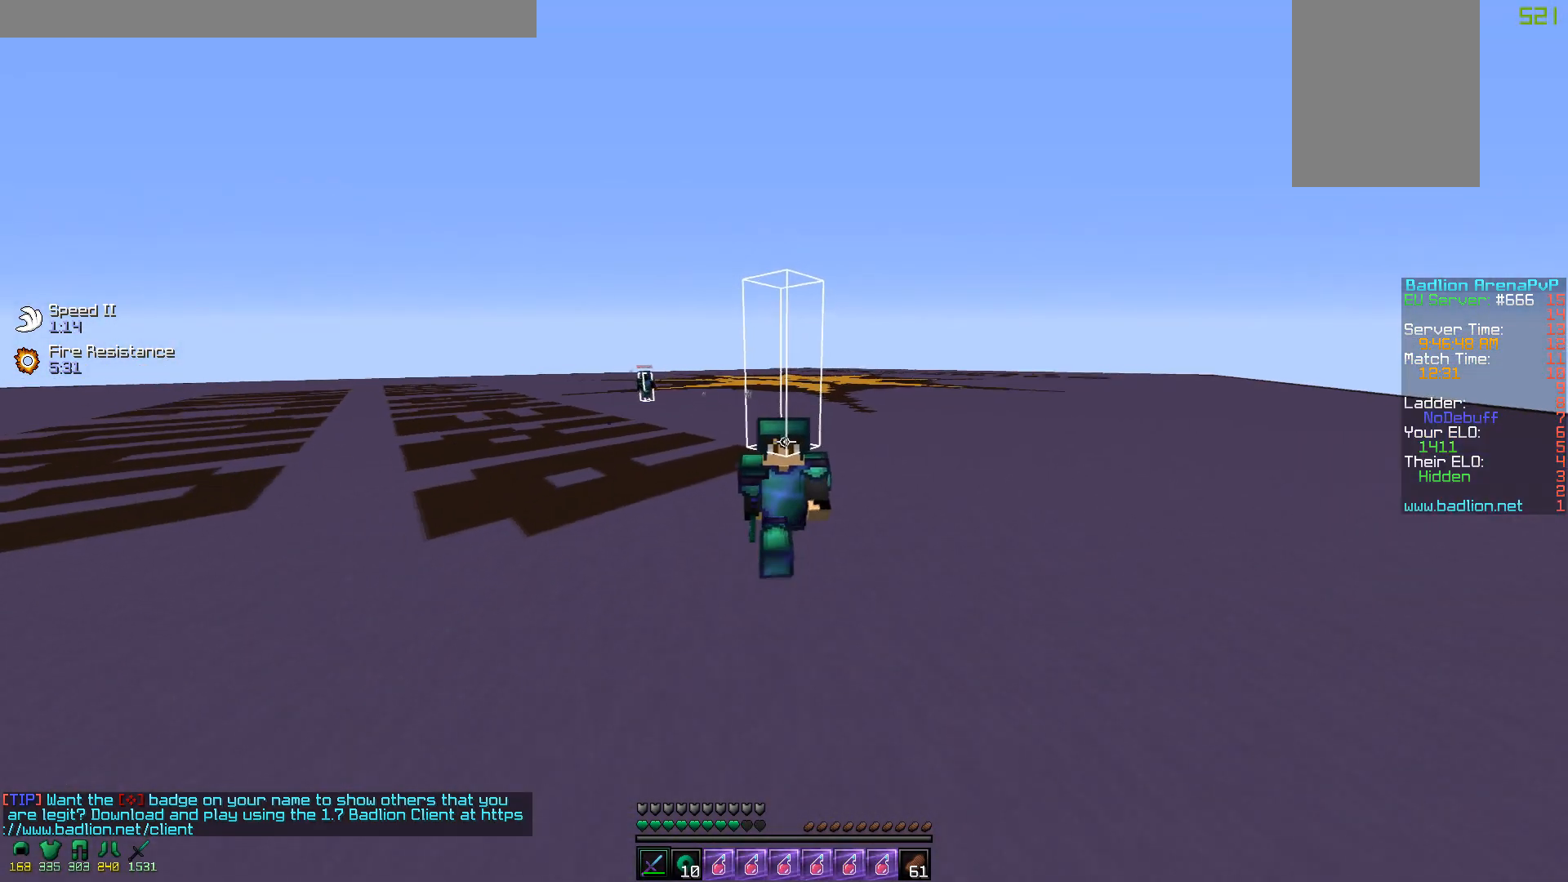
{"keys": ["w"], "mouse": [], "events": []}
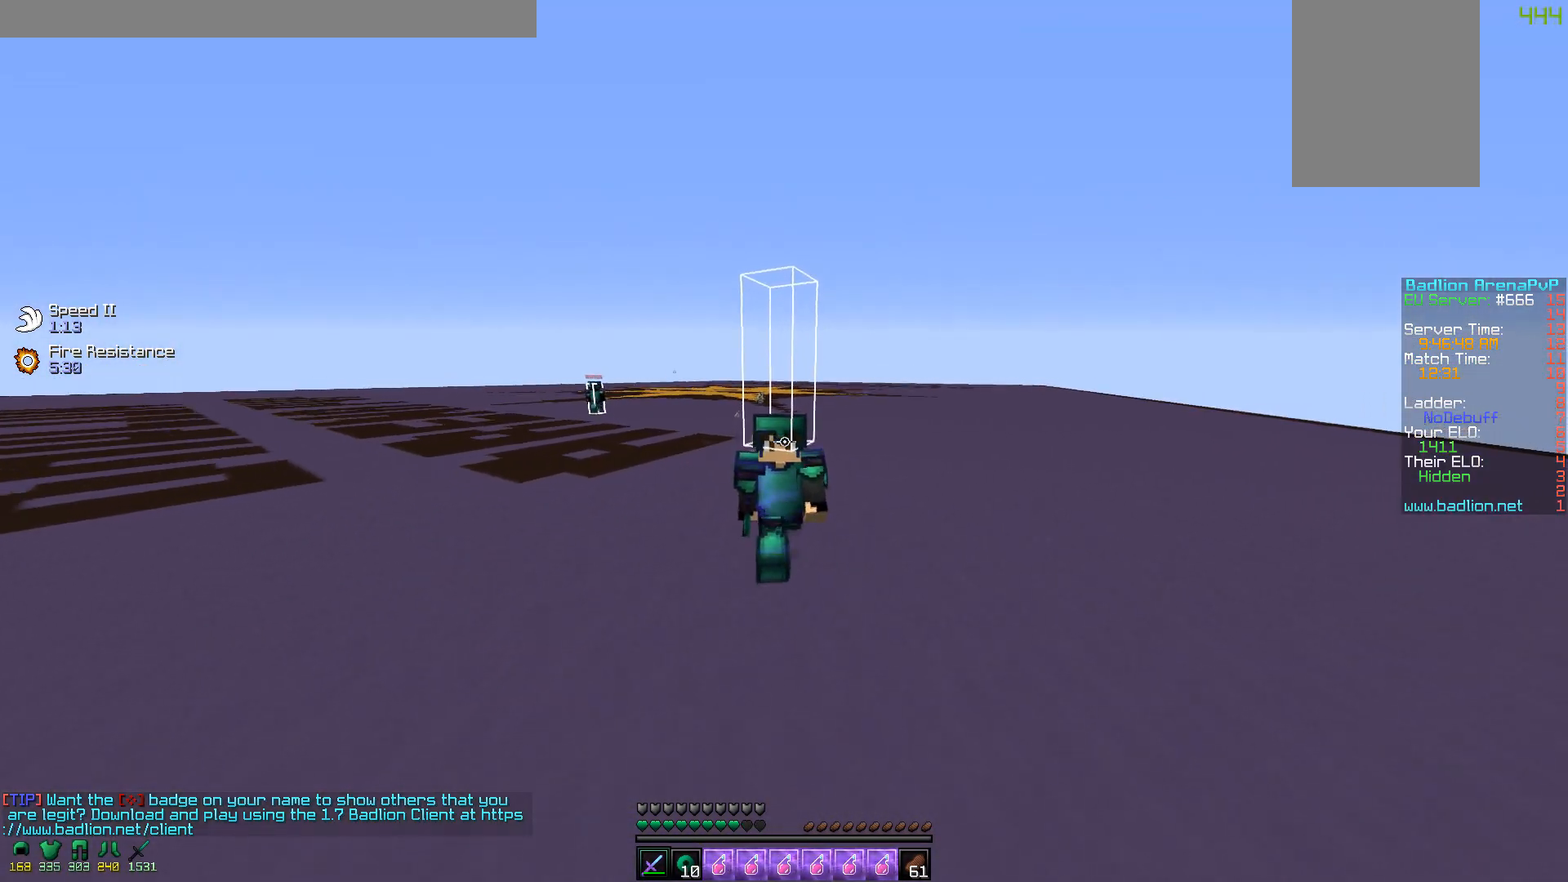
{"keys": ["w"], "mouse": [], "events": []}
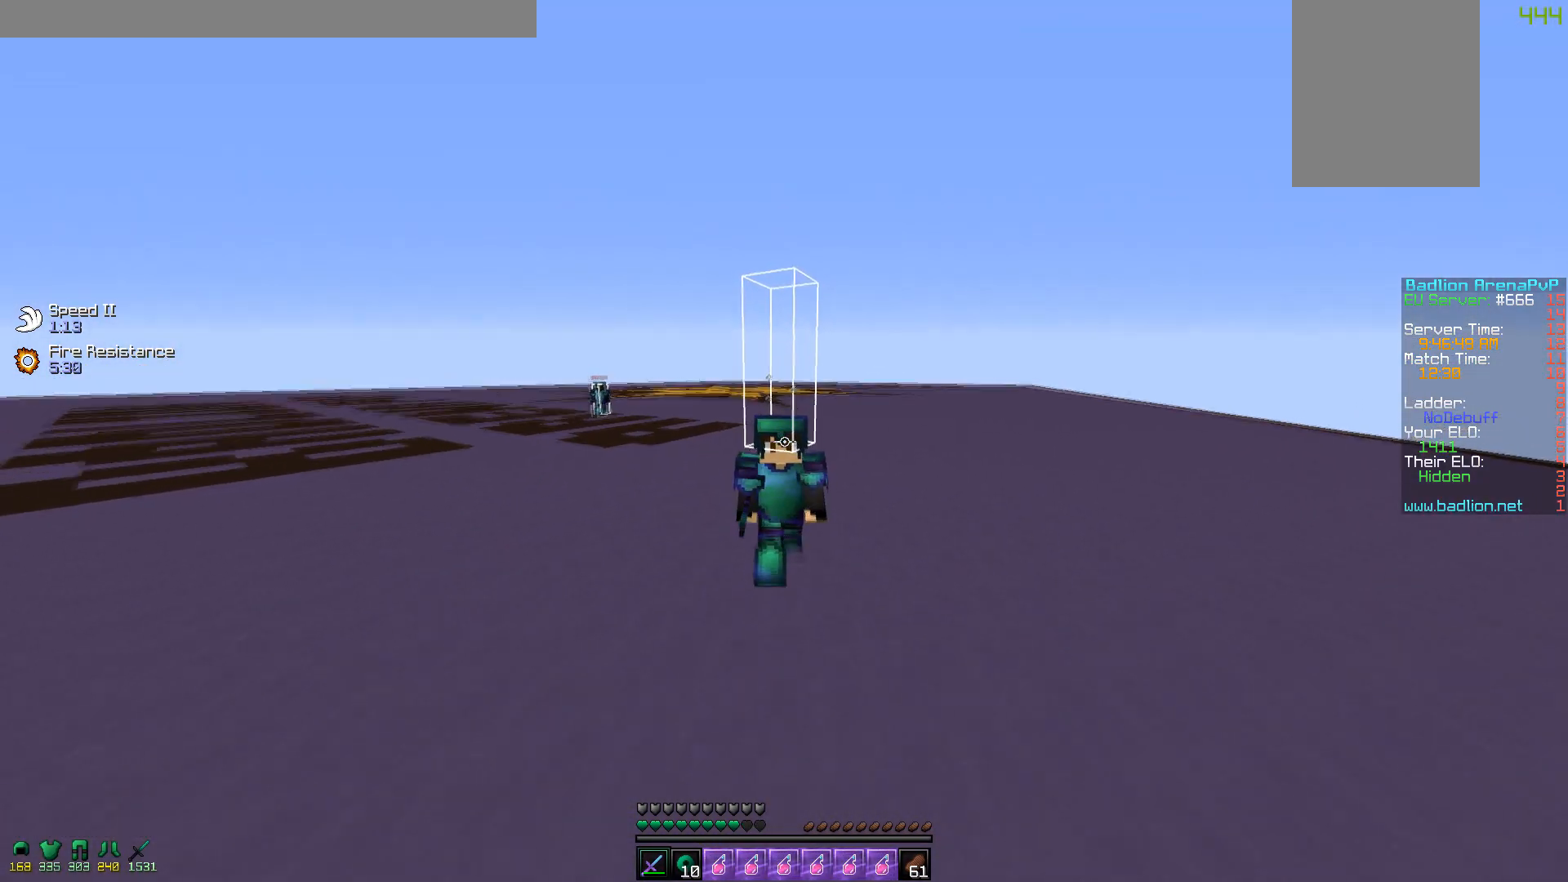
{"keys": ["w"], "mouse": [], "events": []}
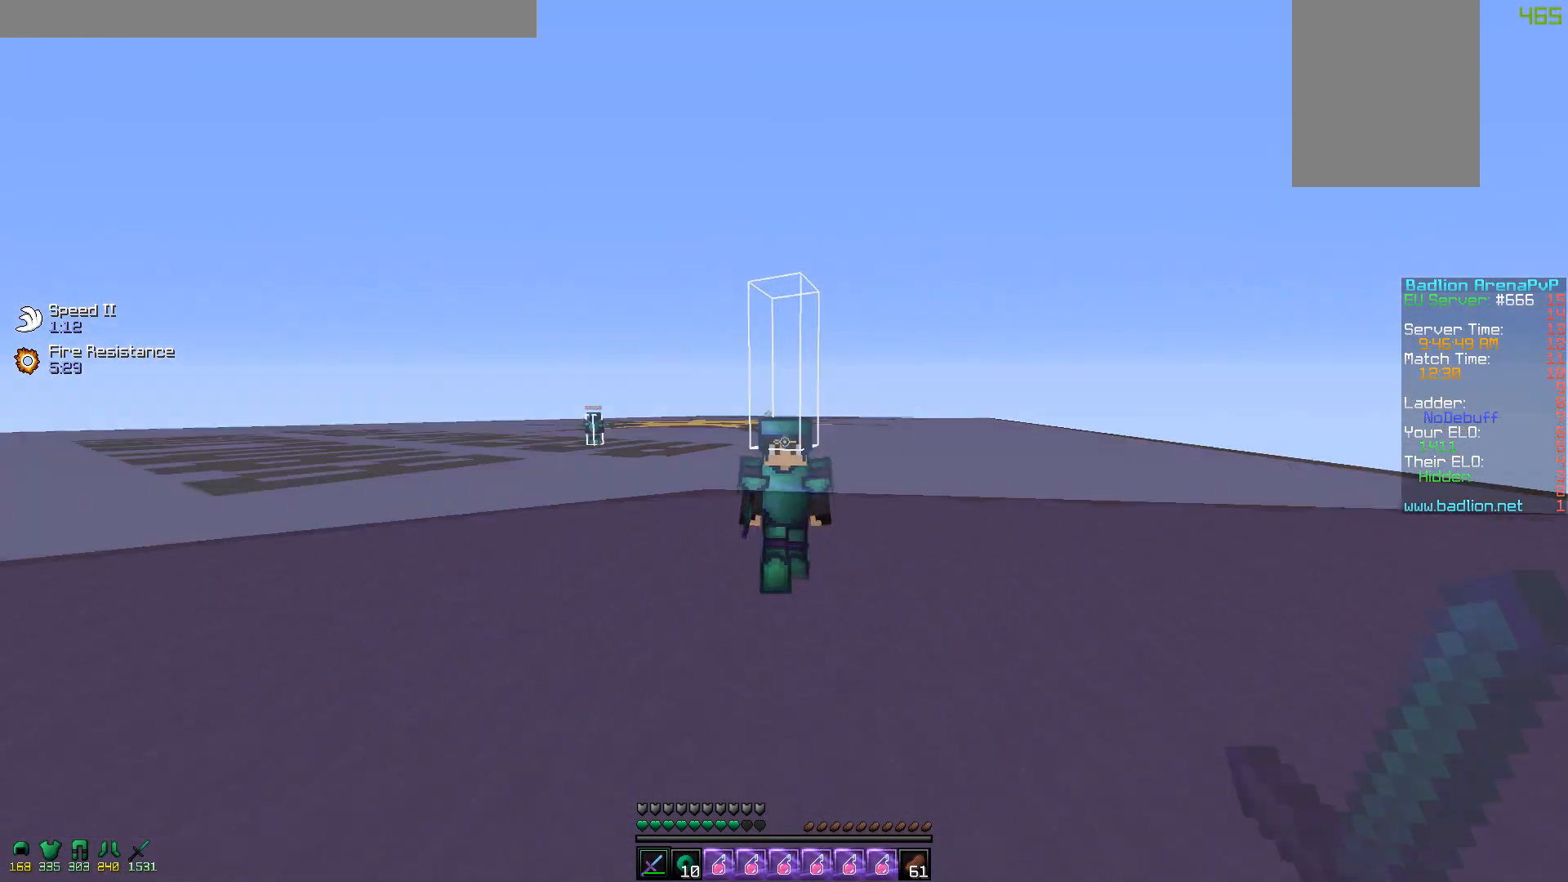
{"keys": ["a"], "mouse": ["left"], "events": [[50, "mouse_left", "down"], [217, "mouse_left", "up"], [217, "w", "up"], [250, "mouse_left", "down"], [317, "a", "down"], [467, "mouse_left", "up"], [500, "mouse_left", "down"]]}
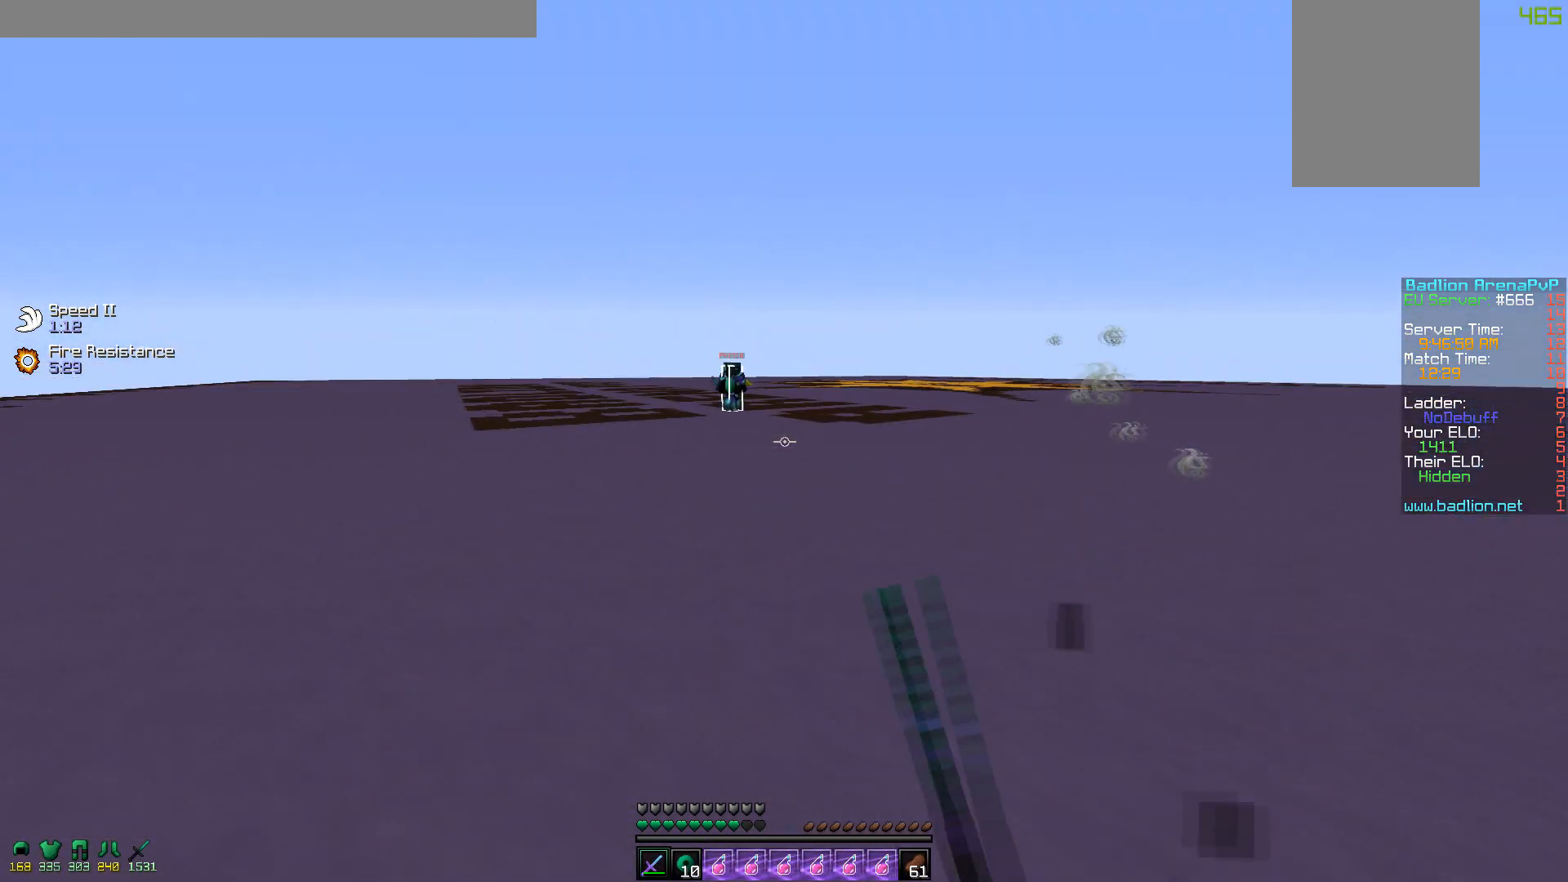
{"keys": ["d", "s"], "mouse": ["left"], "events": [[67, "mouse_left", "up"], [150, "d", "down"], [217, "a", "up"], [350, "s", "down"], [500, "mouse_left", "down"]]}
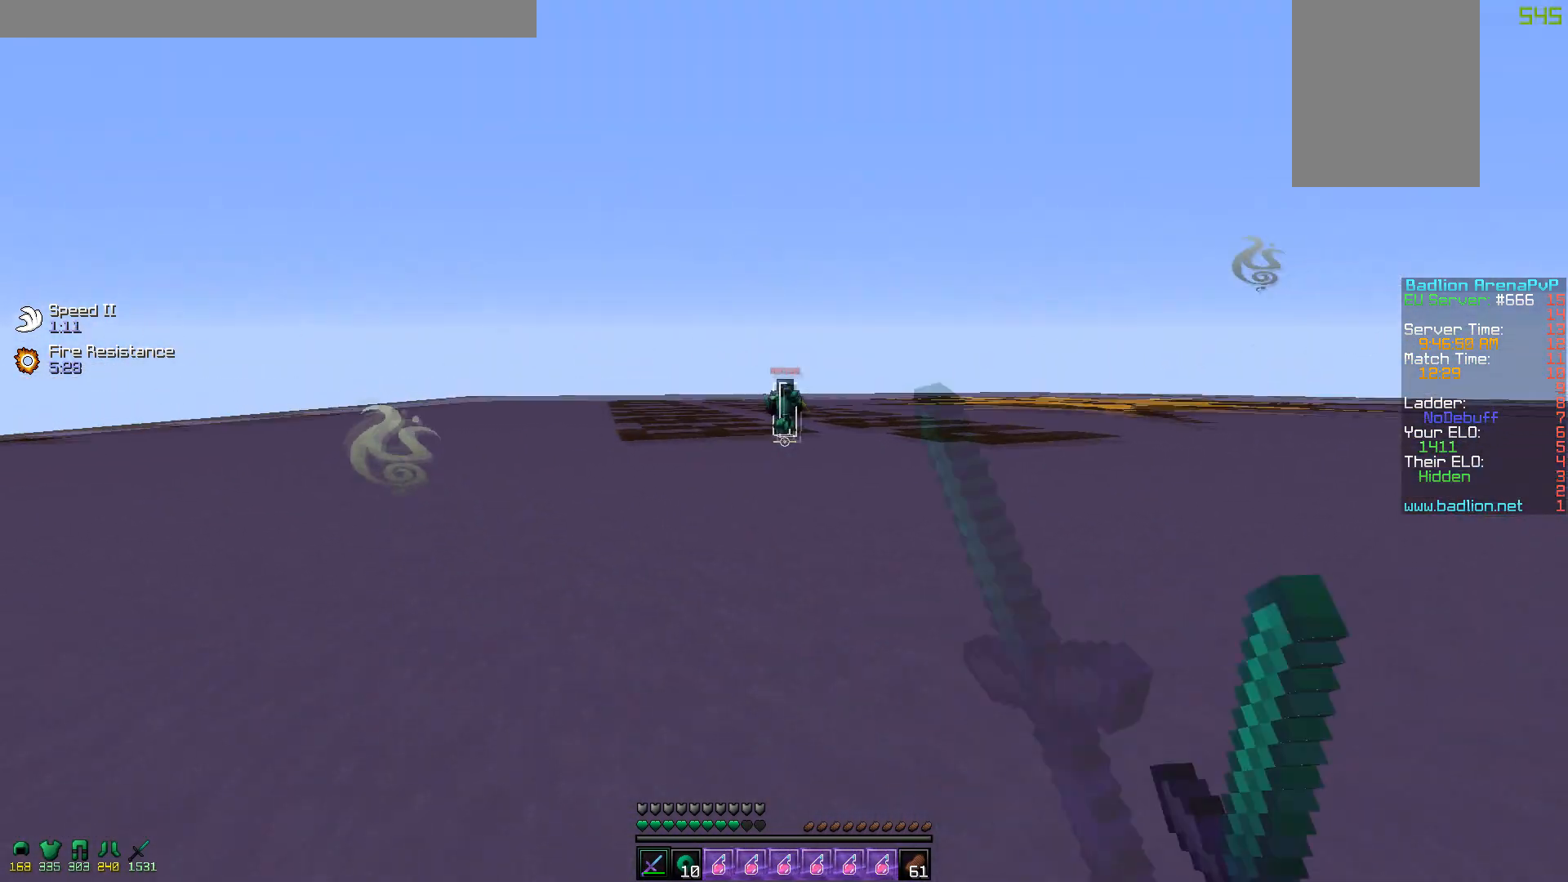
{"keys": ["d"], "mouse": [], "events": [[117, "mouse_left", "up"], [150, "mouse_left", "down"], [250, "mouse_left", "up"], [300, "mouse_left", "down"], [317, "s", "up"], [417, "mouse_left", "up"]]}
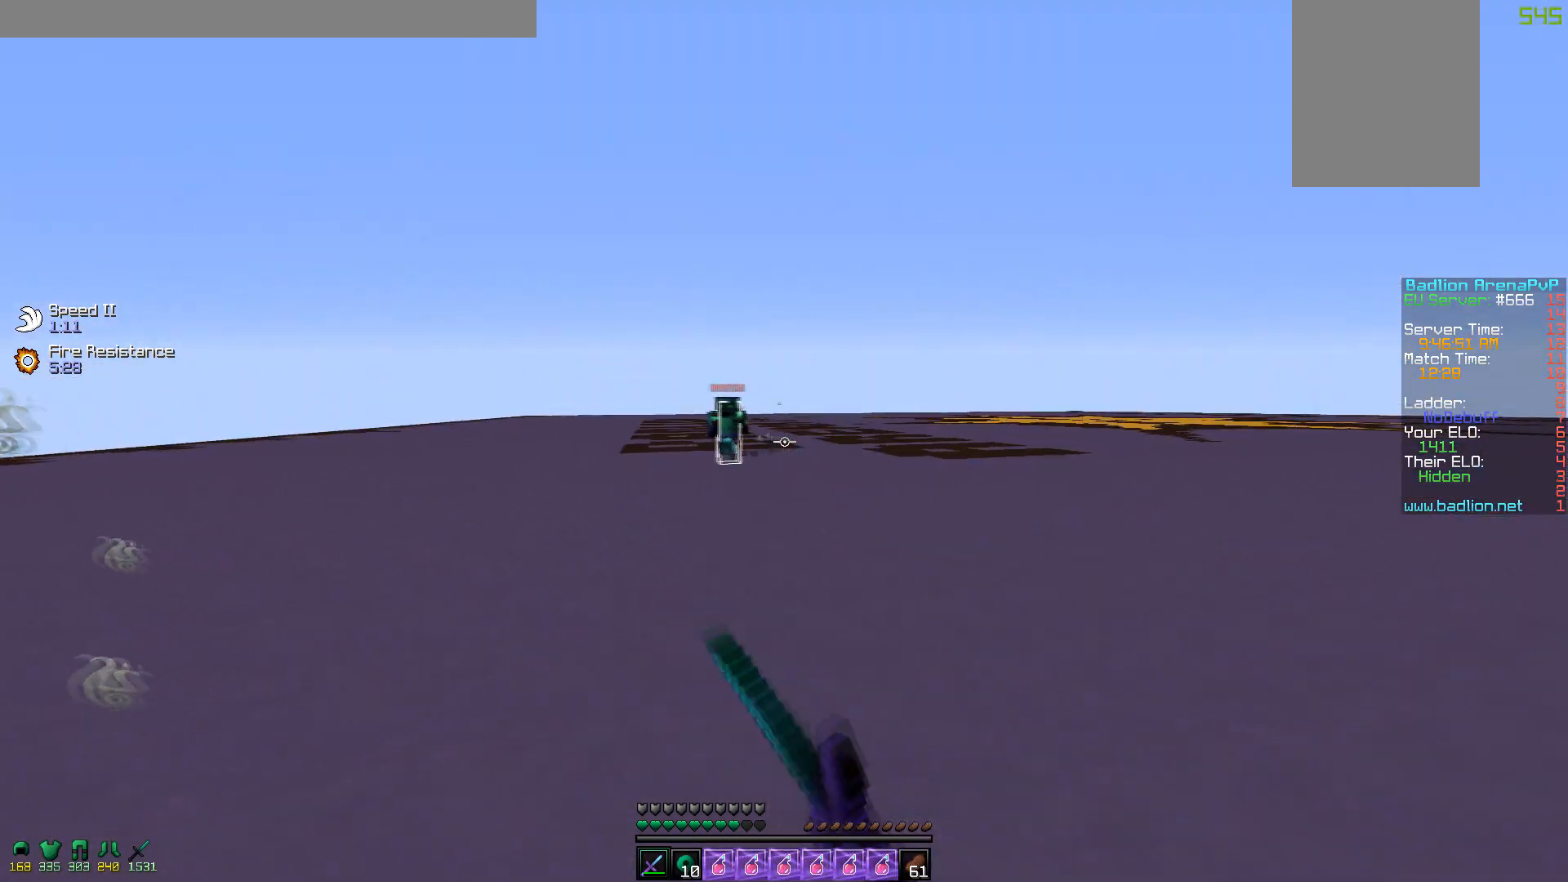
{"keys": ["a", "s"], "mouse": ["left"], "events": [[67, "a", "down"], [167, "d", "up"], [250, "s", "down"], [500, "mouse_left", "down"]]}